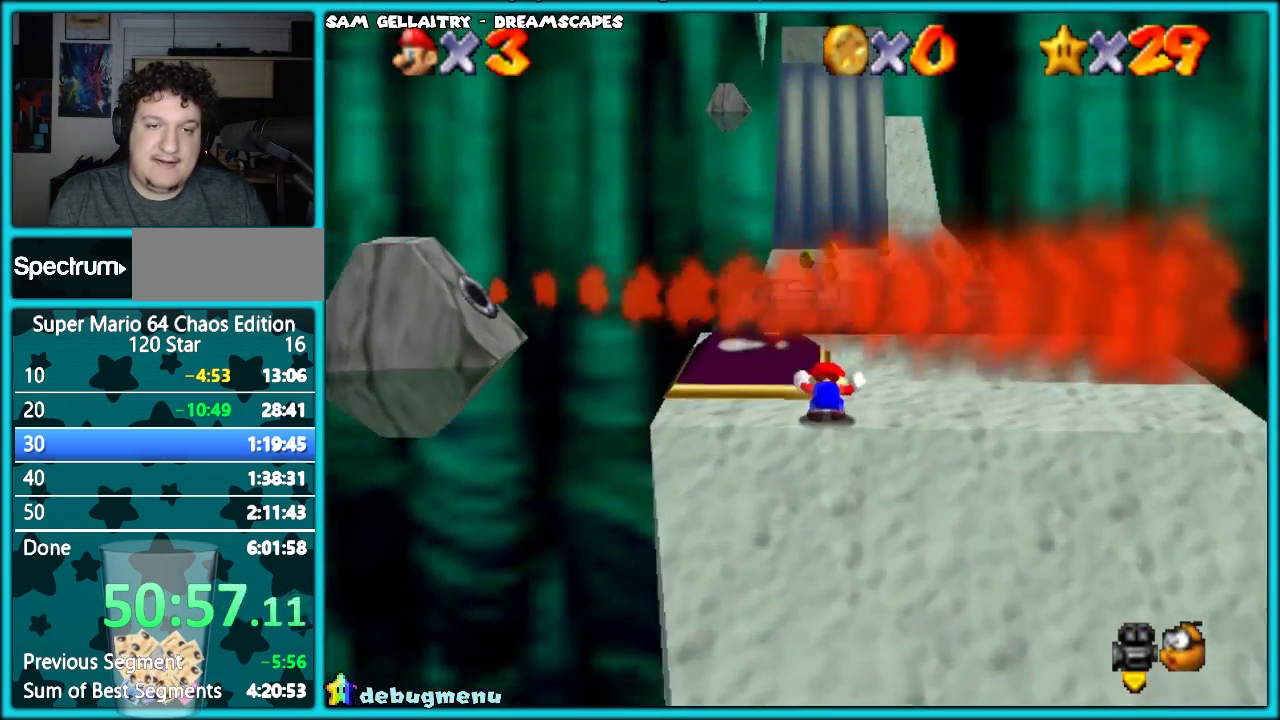
Gameplay with a controller (Nintendo layout); each line is a JSON object with the inputs held at the frame after it. "events" lists button and stick changes between this image and that frame as [ms after this image, input, new state], when the widget could be followed in between. Not read: B L3 R3.
{"buttons": [], "left_stick": "center", "events": []}
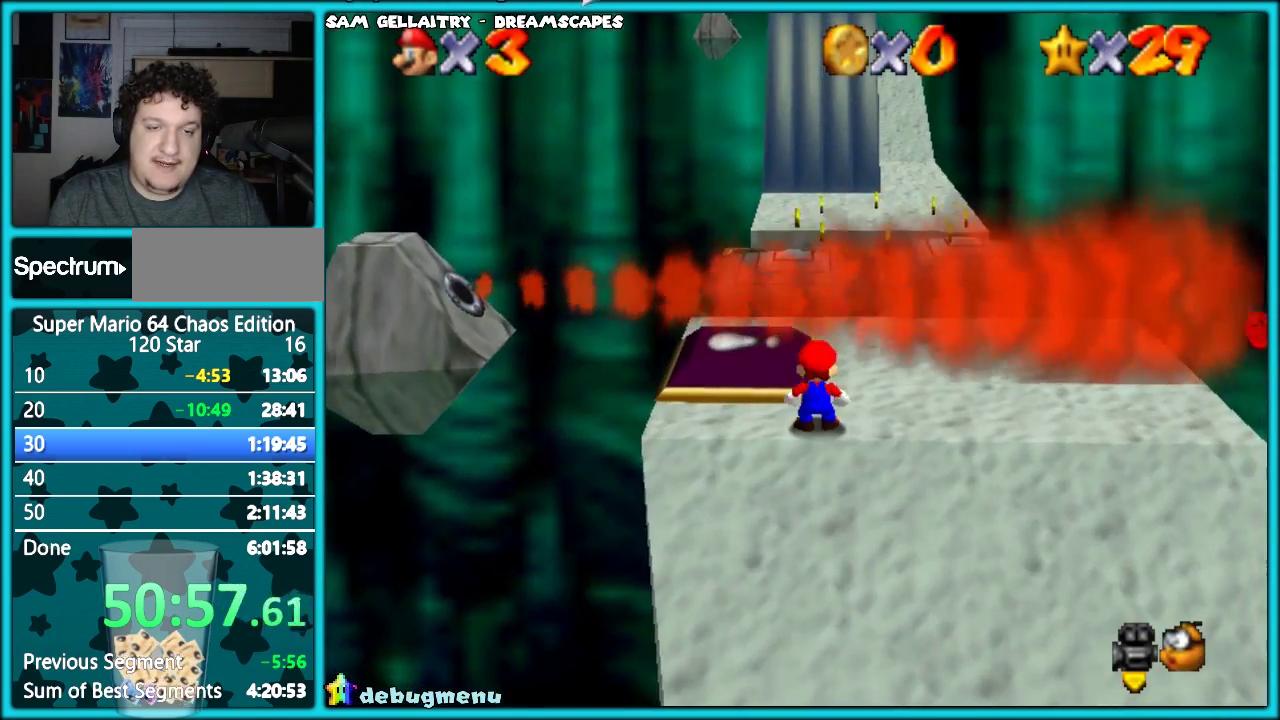
{"buttons": [], "left_stick": "center", "events": []}
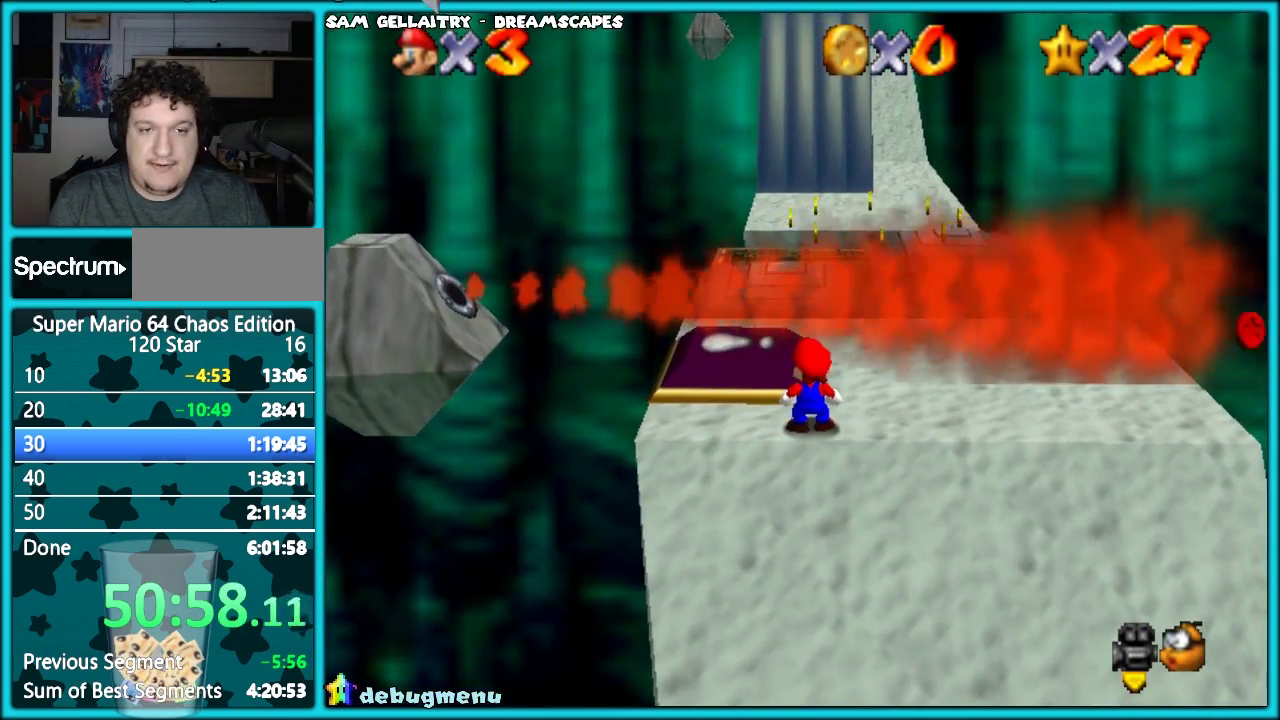
{"buttons": [], "left_stick": "center", "events": []}
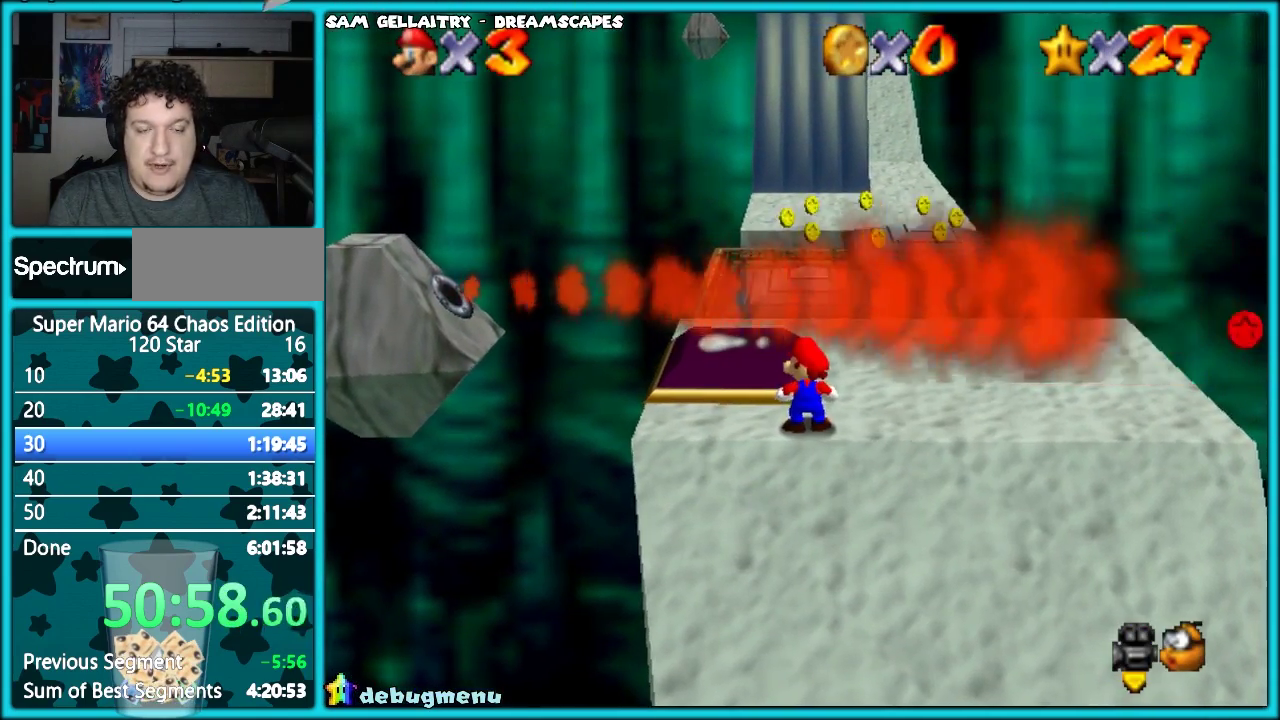
{"buttons": [], "left_stick": "up"}
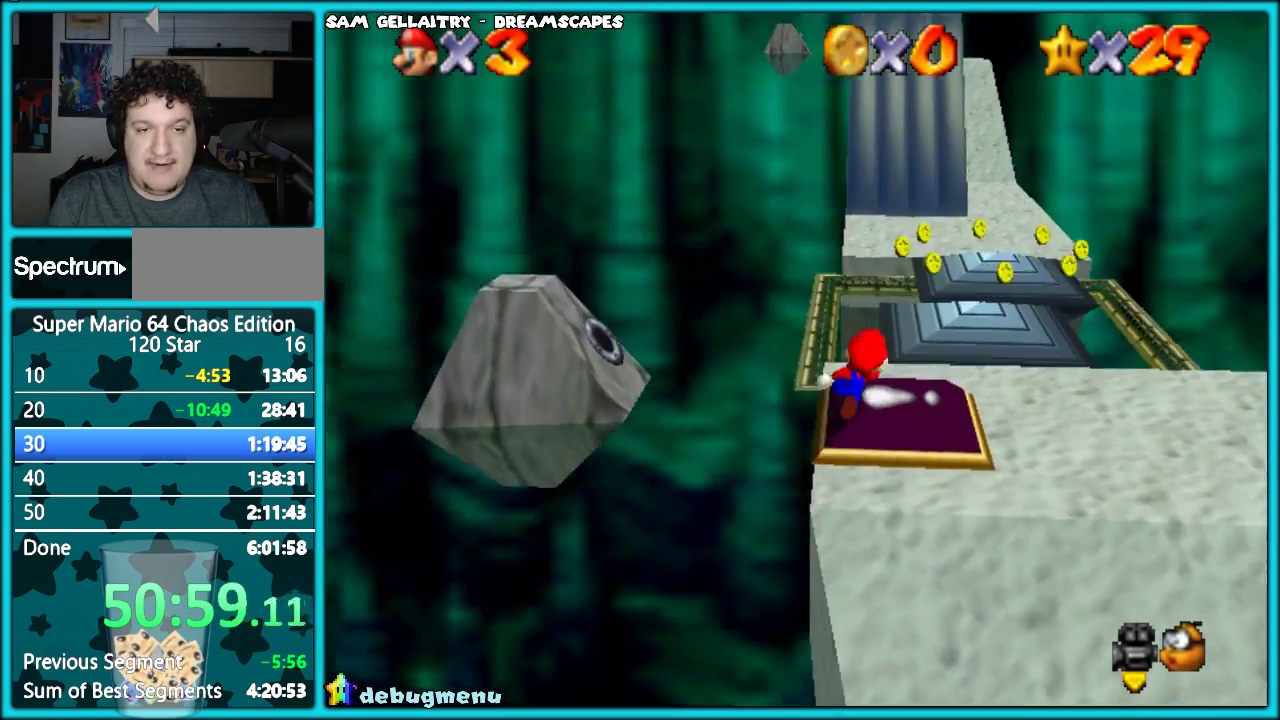
{"buttons": [], "left_stick": "up", "events": [[17, "left_stick", "up-right"], [133, "C_LEFT", "down"], [200, "left_stick", "right"], [450, "C_LEFT", "up"], [450, "left_stick", "up"]]}
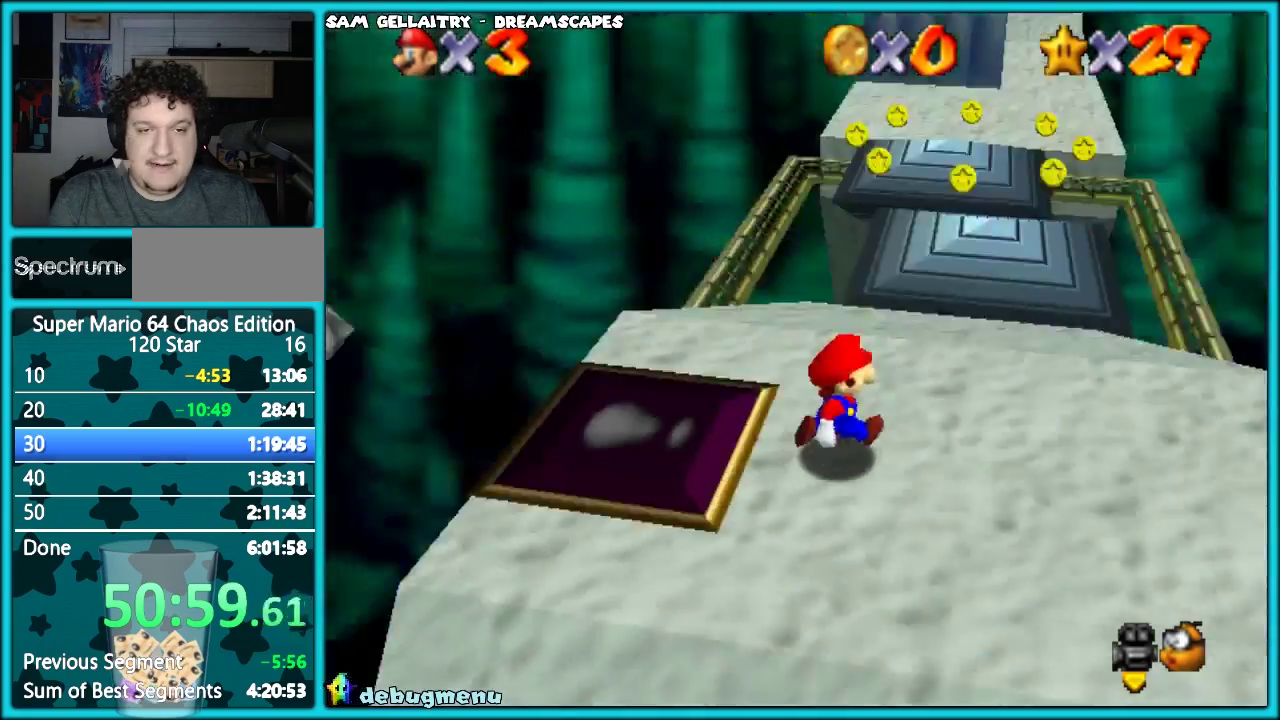
{"buttons": [], "left_stick": "right", "events": [[167, "left_stick", "right"]]}
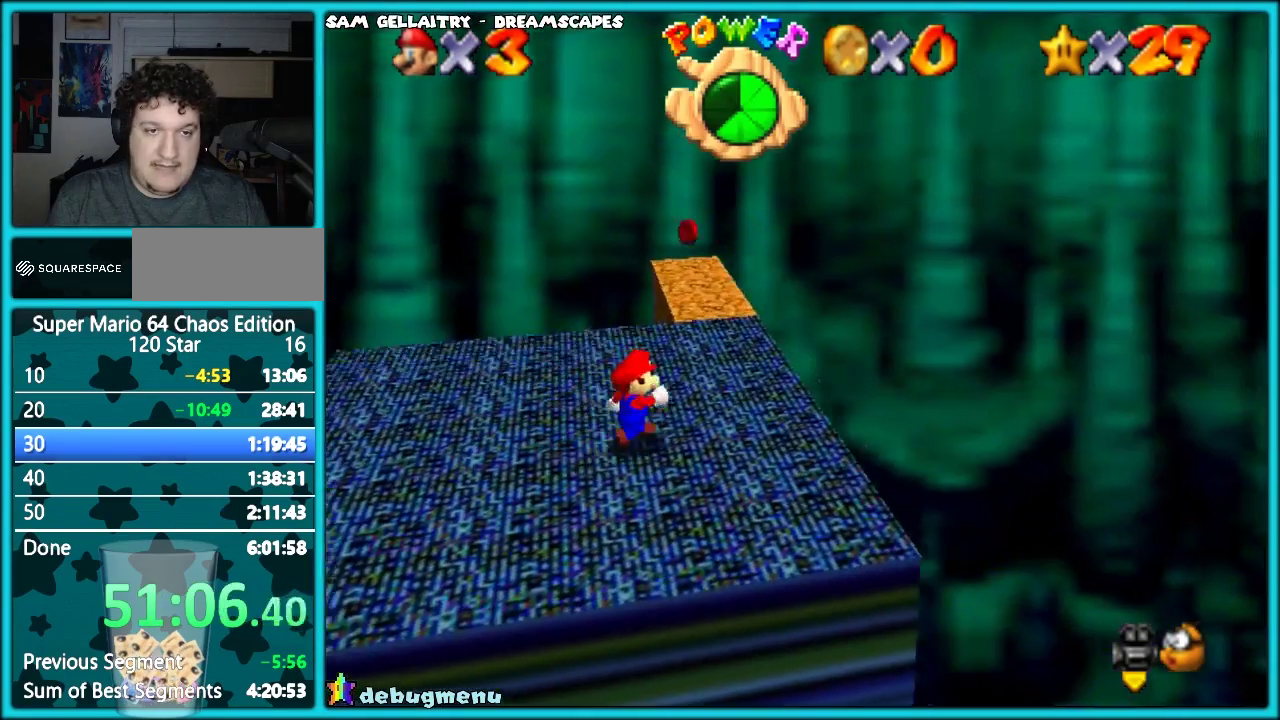
{"buttons": [], "left_stick": "up", "events": [[83, "left_stick", "up-right"], [233, "left_stick", "up"], [317, "left_stick", "up-right"], [417, "left_stick", "up"]]}
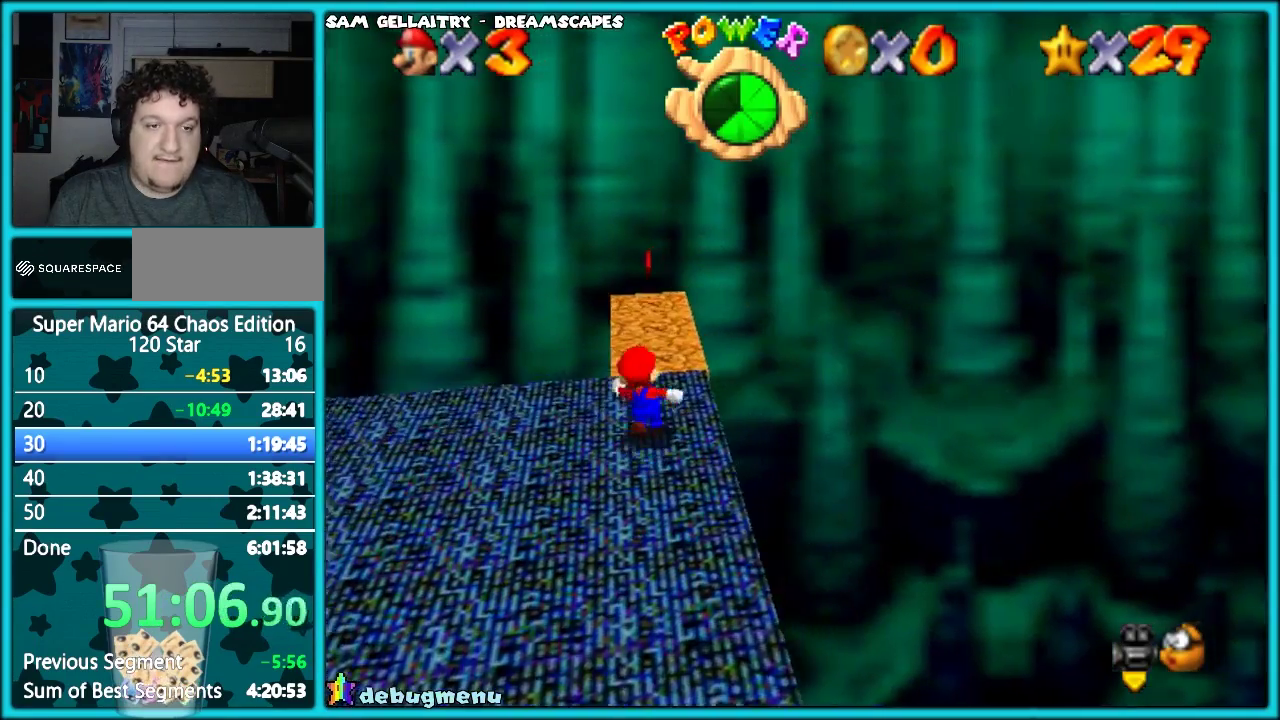
{"buttons": [], "left_stick": "up", "events": []}
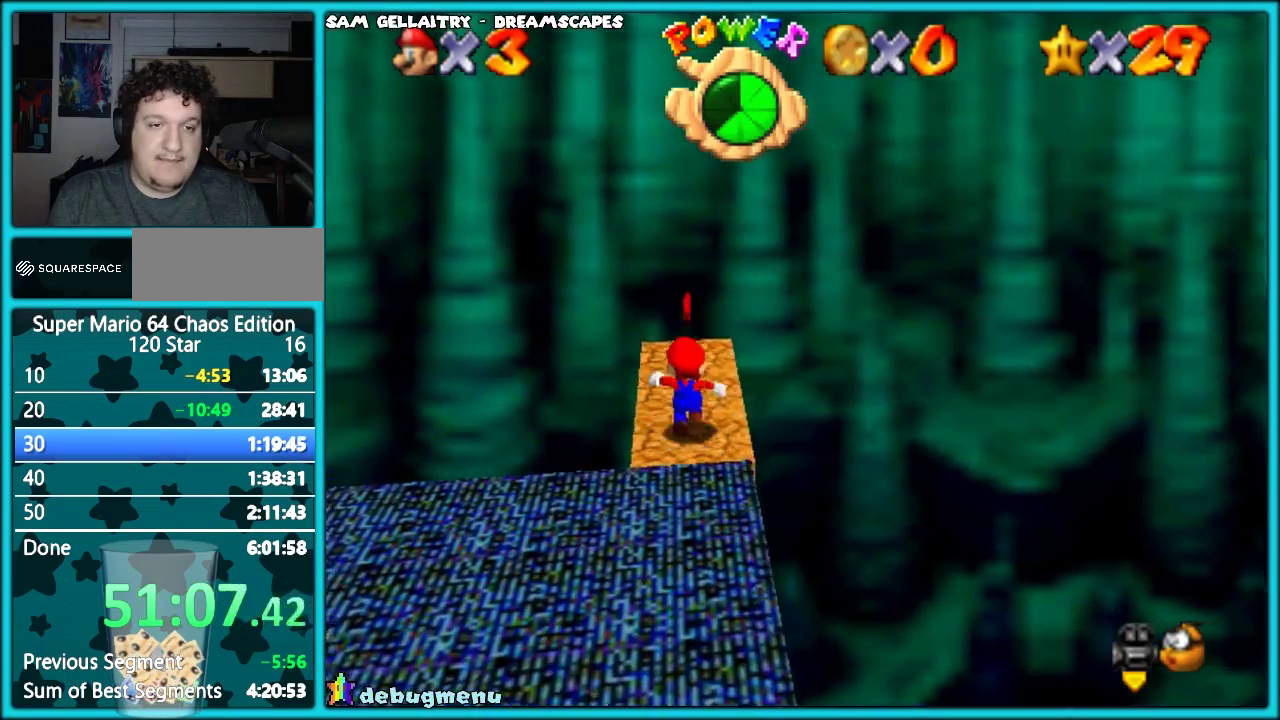
{"buttons": [], "left_stick": "down-left", "events": [[250, "left_stick", "left"], [300, "left_stick", "down-left"], [383, "A", "down"], [500, "A", "up"]]}
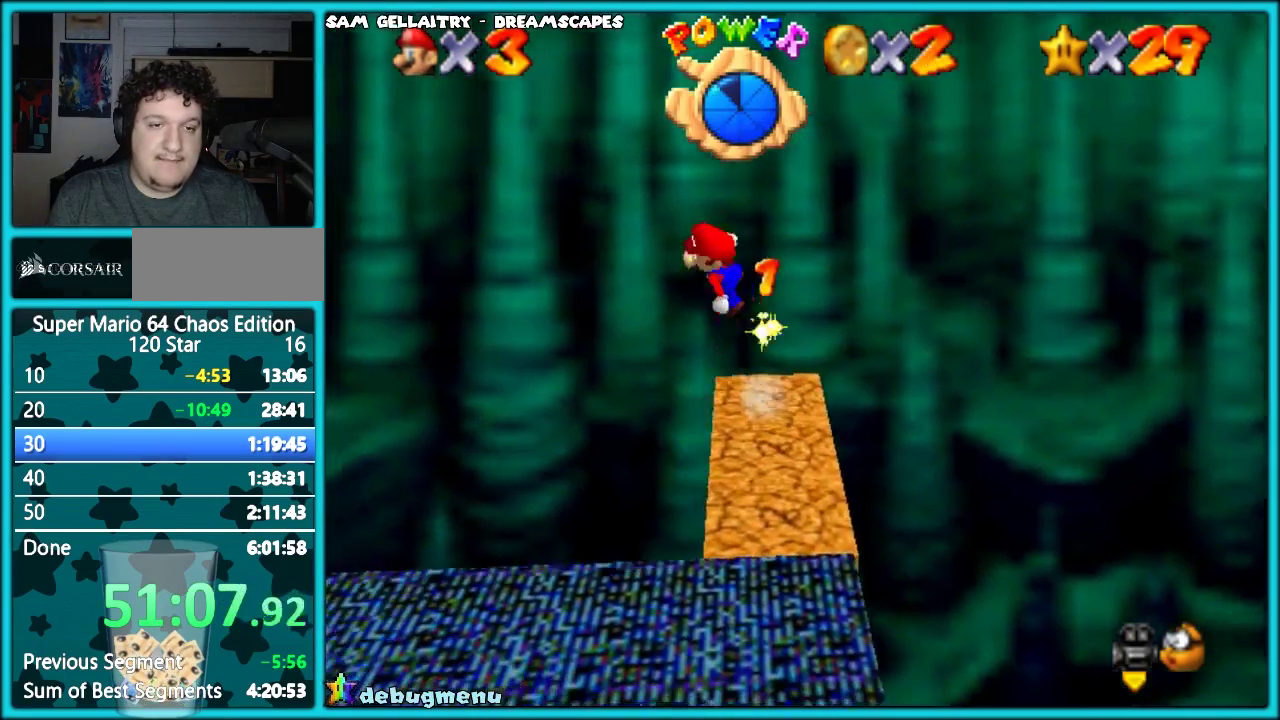
{"buttons": ["Z"], "left_stick": "center", "events": [[133, "C_RIGHT", "down"], [167, "C_DOWN", "down"], [250, "C_DOWN", "up"], [283, "C_RIGHT", "up"], [317, "left_stick", "center"], [500, "Z", "down"]]}
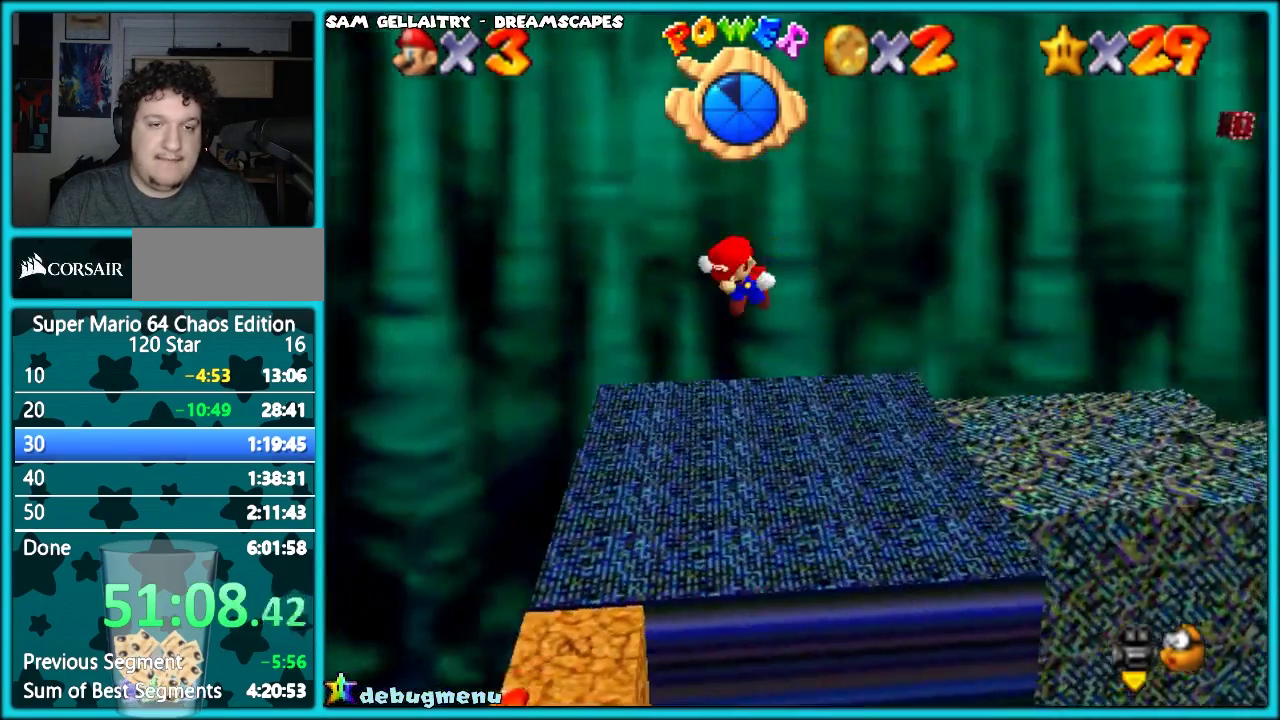
{"buttons": ["C_LEFT"], "left_stick": "up-left", "events": [[133, "Z", "up"], [233, "left_stick", "up-left"], [283, "left_stick", "up"], [417, "C_LEFT", "down"], [433, "left_stick", "up-left"]]}